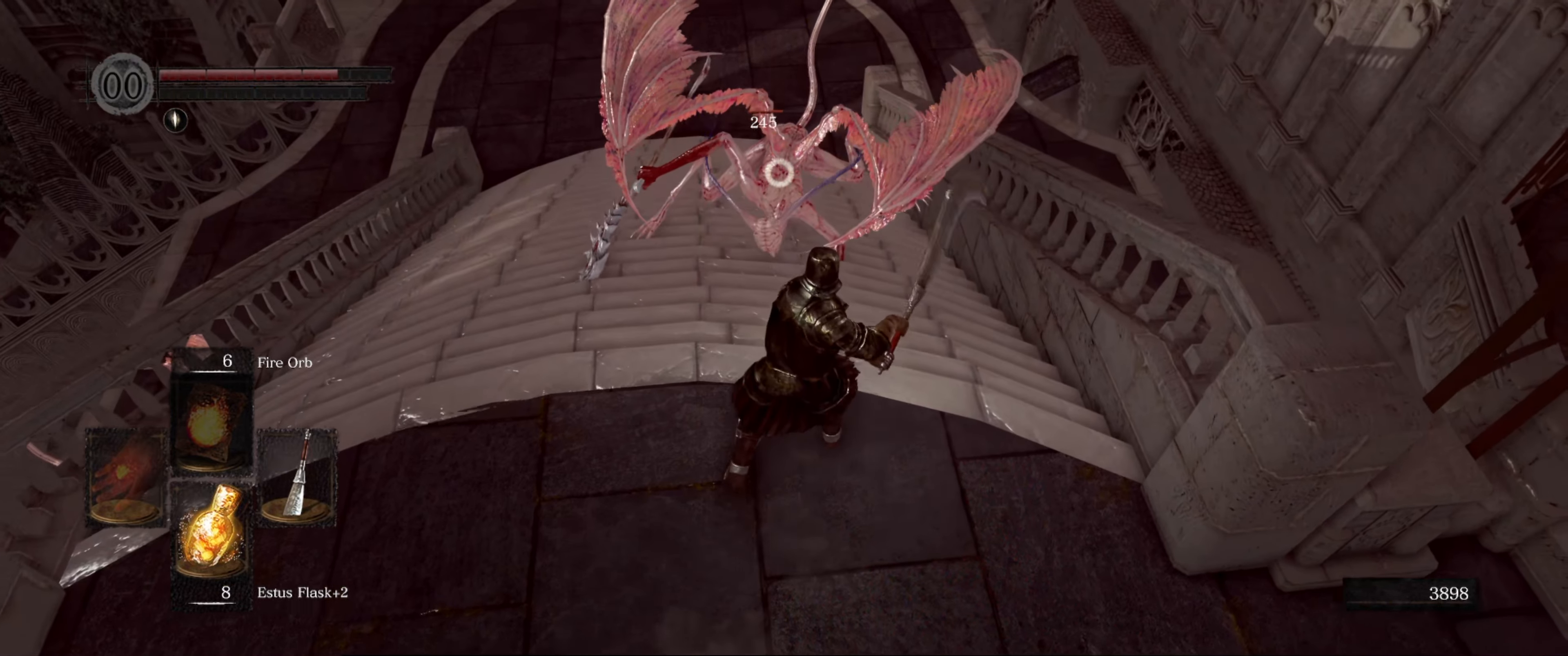
Gameplay with a controller (Xbox layout); each line is a JSON object with the inputs held at the frame after it. "events" lists button and stick changes between this image and that frame as [ms after this image, input, new state], when the widget could be followed in between. Not read: L3 R3.
{"buttons": [], "left_stick": "up", "right_stick": "center", "events": [[84, "left_stick", "up"]]}
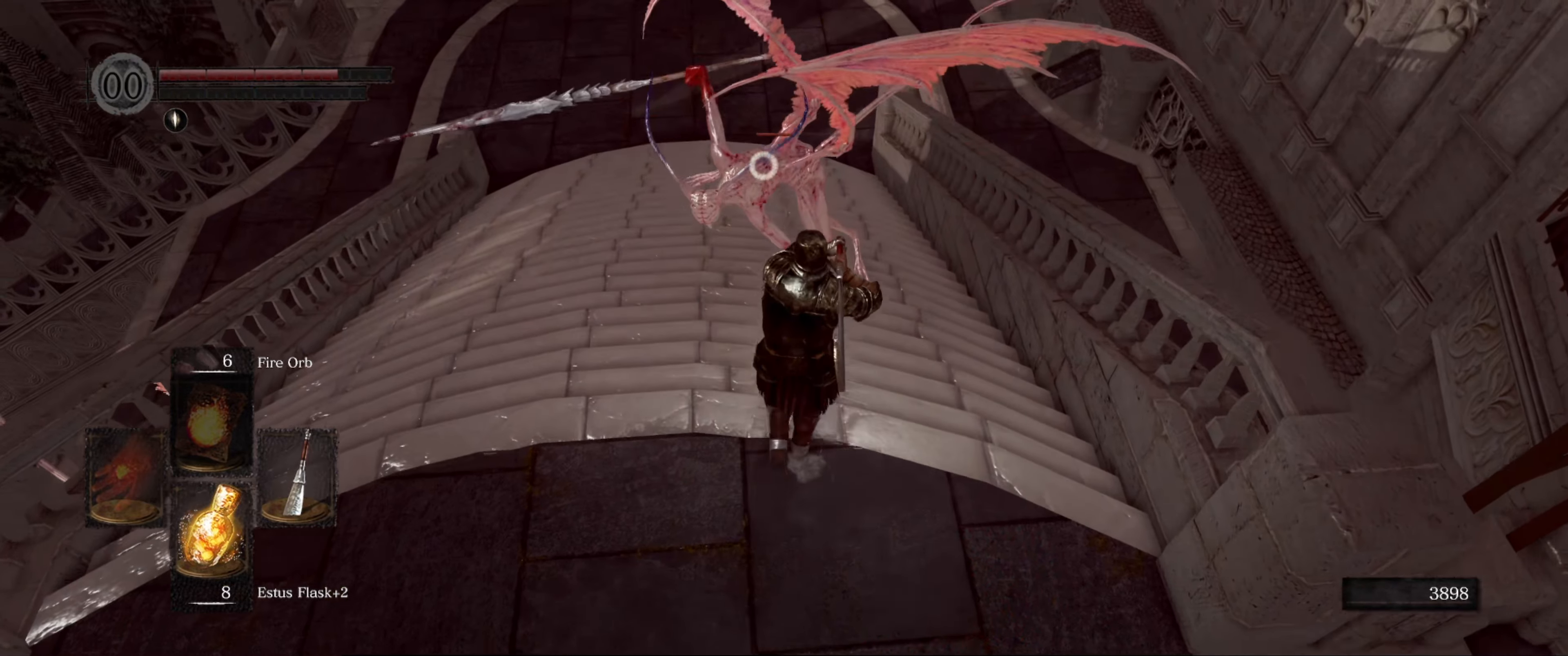
{"buttons": [], "left_stick": "center", "right_stick": "center", "events": [[134, "R1", "down"], [184, "left_stick", "center"], [234, "R1", "up"]]}
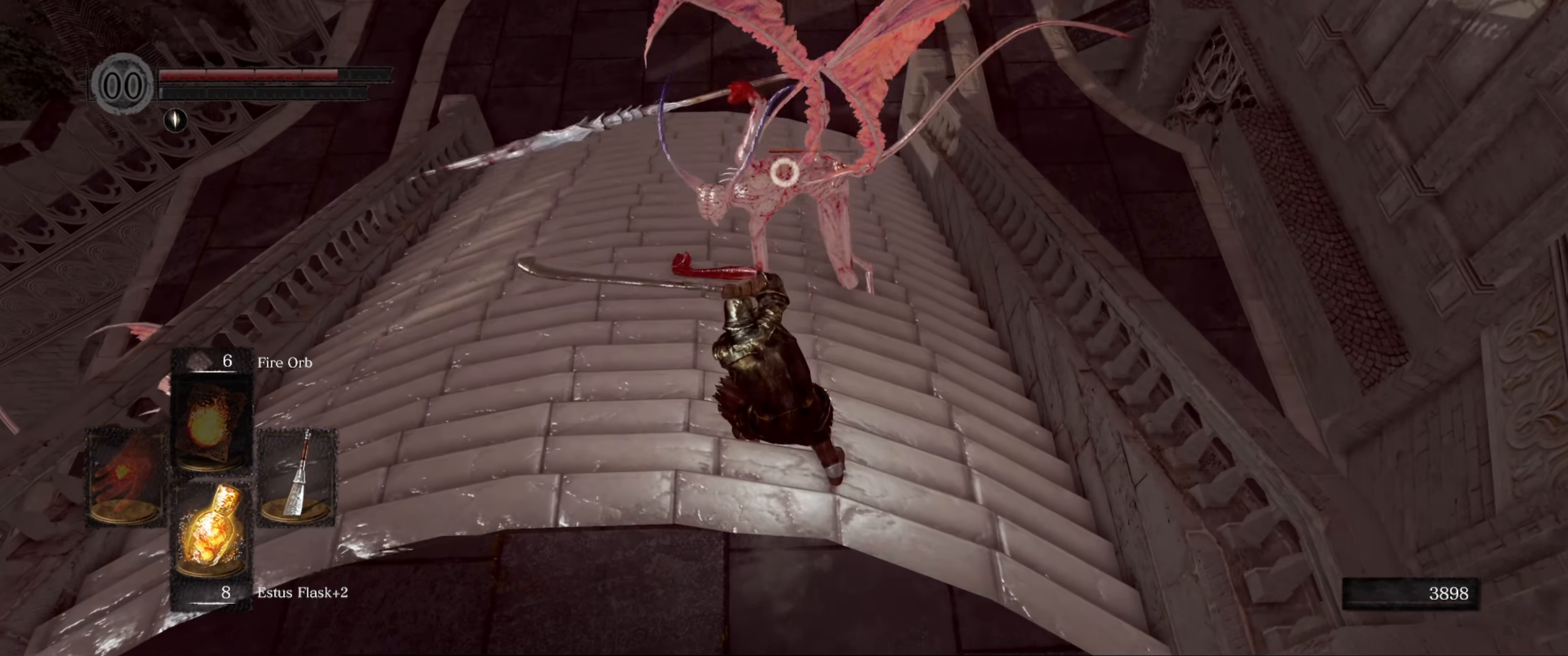
{"buttons": [], "left_stick": "center", "right_stick": "center", "events": []}
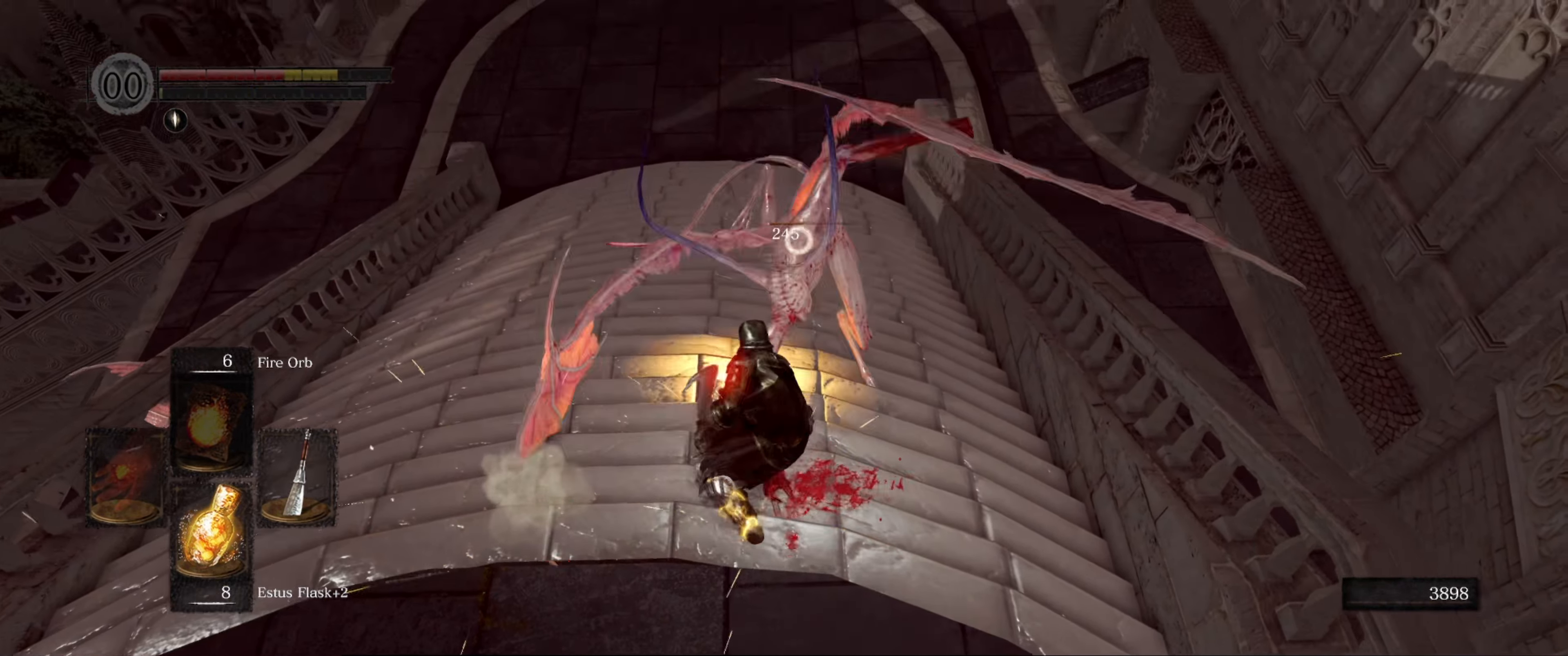
{"buttons": [], "left_stick": "center", "right_stick": "center", "events": []}
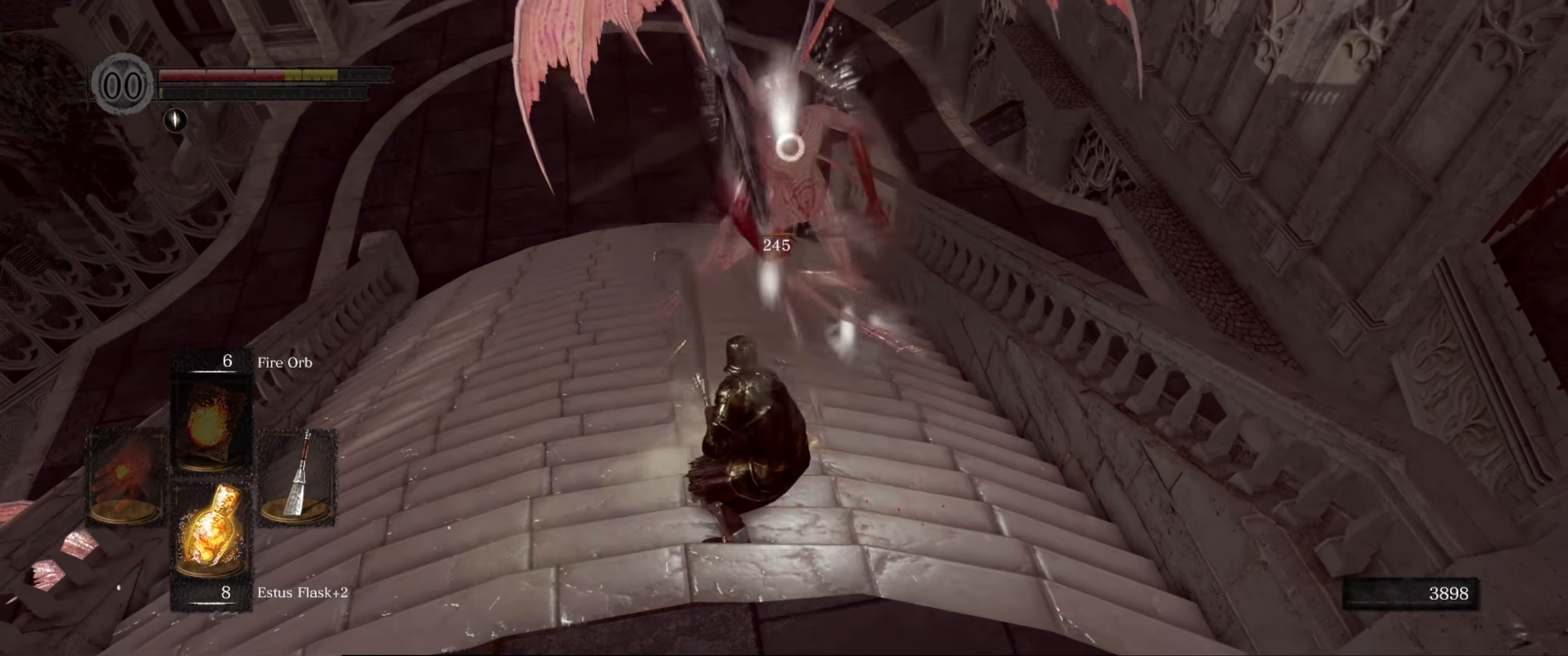
{"buttons": [], "left_stick": "center", "right_stick": "center", "events": []}
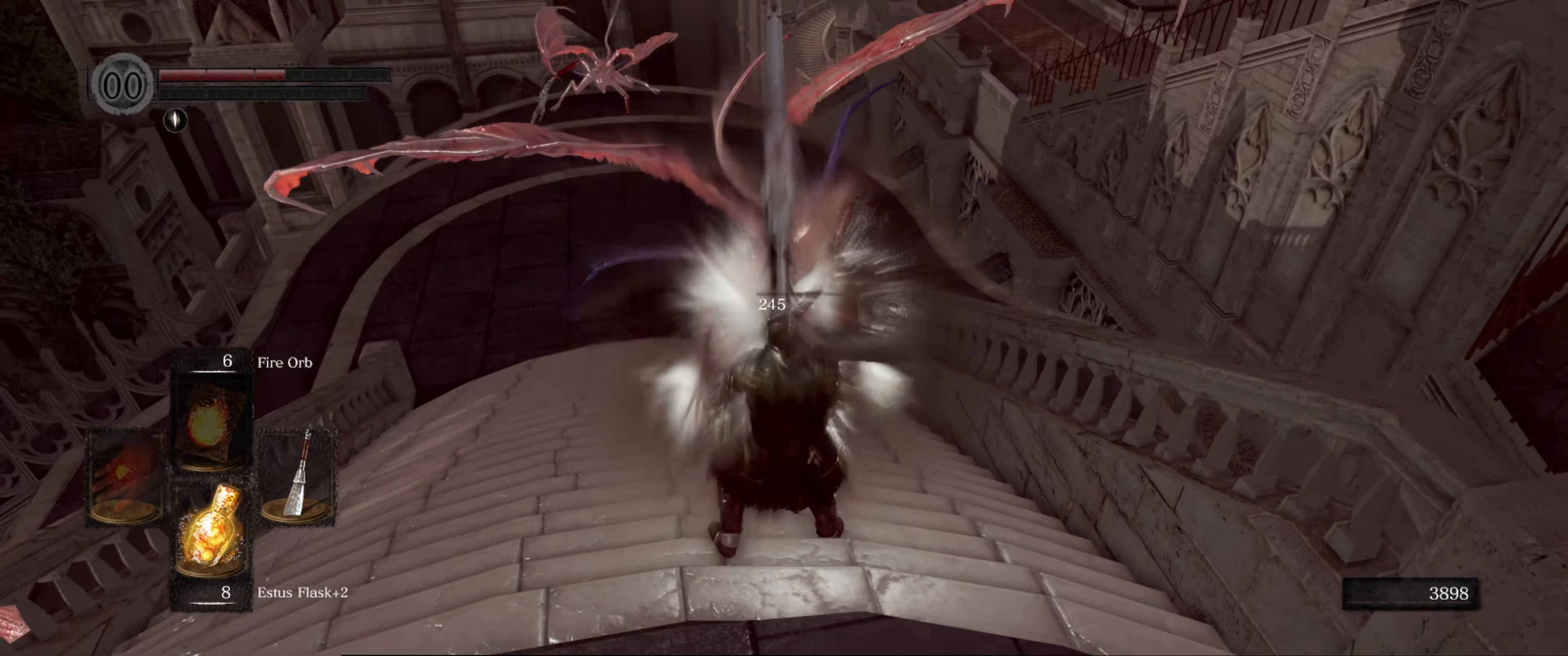
{"buttons": [], "left_stick": "center", "right_stick": "left", "events": [[350, "right_stick", "left"]]}
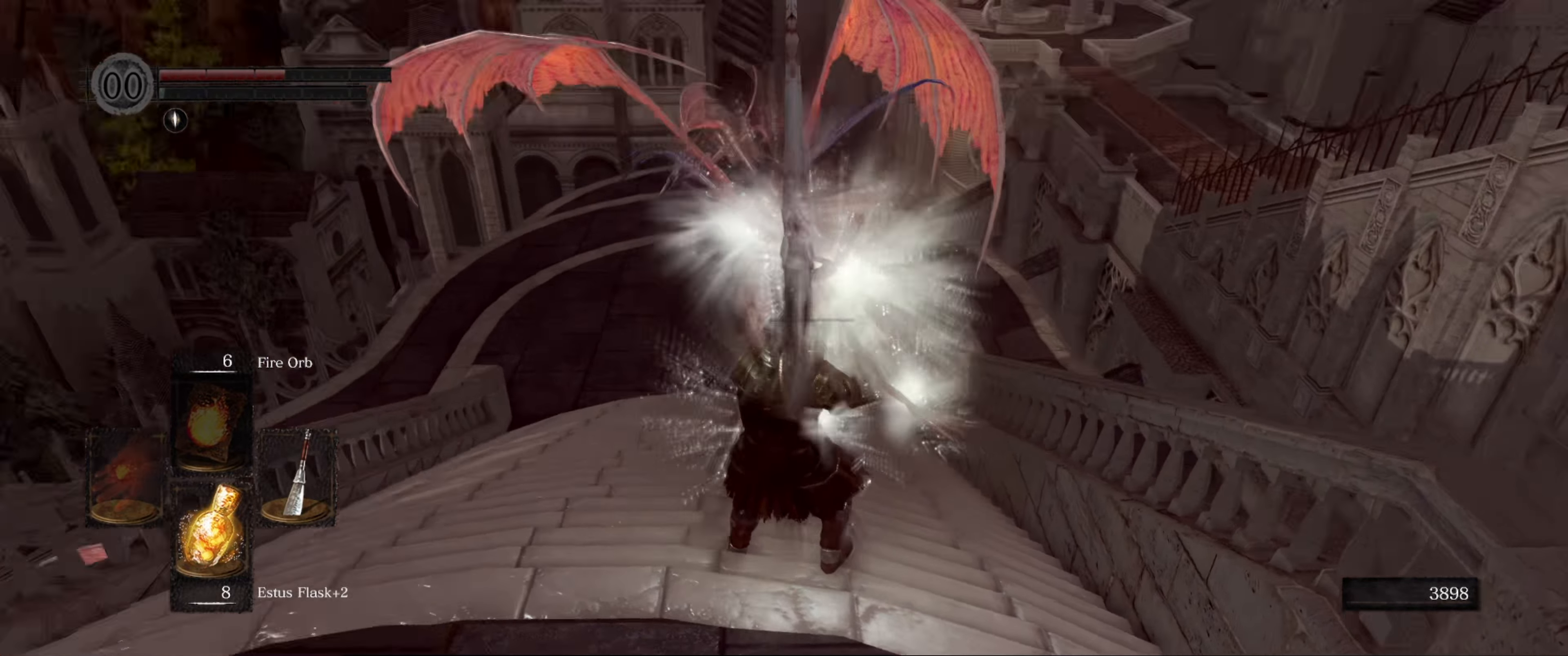
{"buttons": [], "left_stick": "center", "right_stick": "center", "events": [[166, "right_stick", "center"]]}
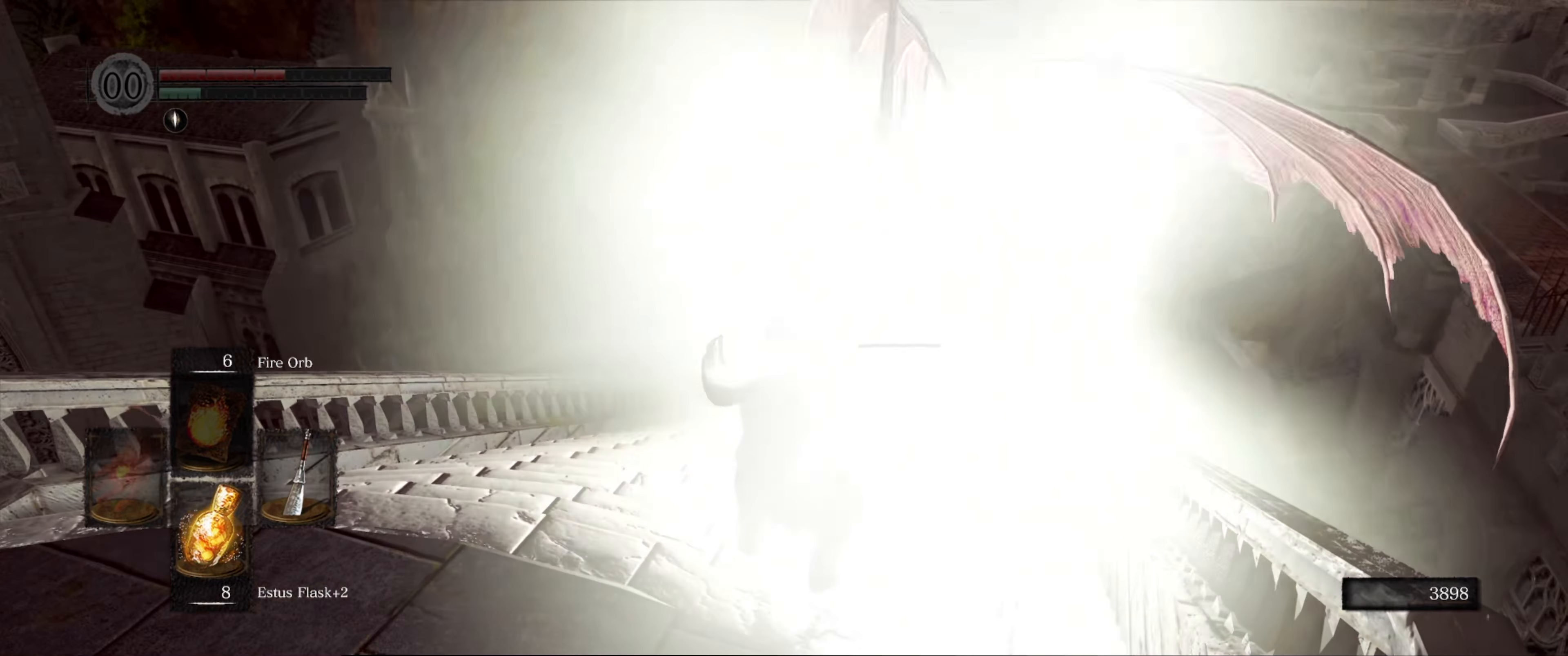
{"buttons": [], "left_stick": "center", "right_stick": "center", "events": []}
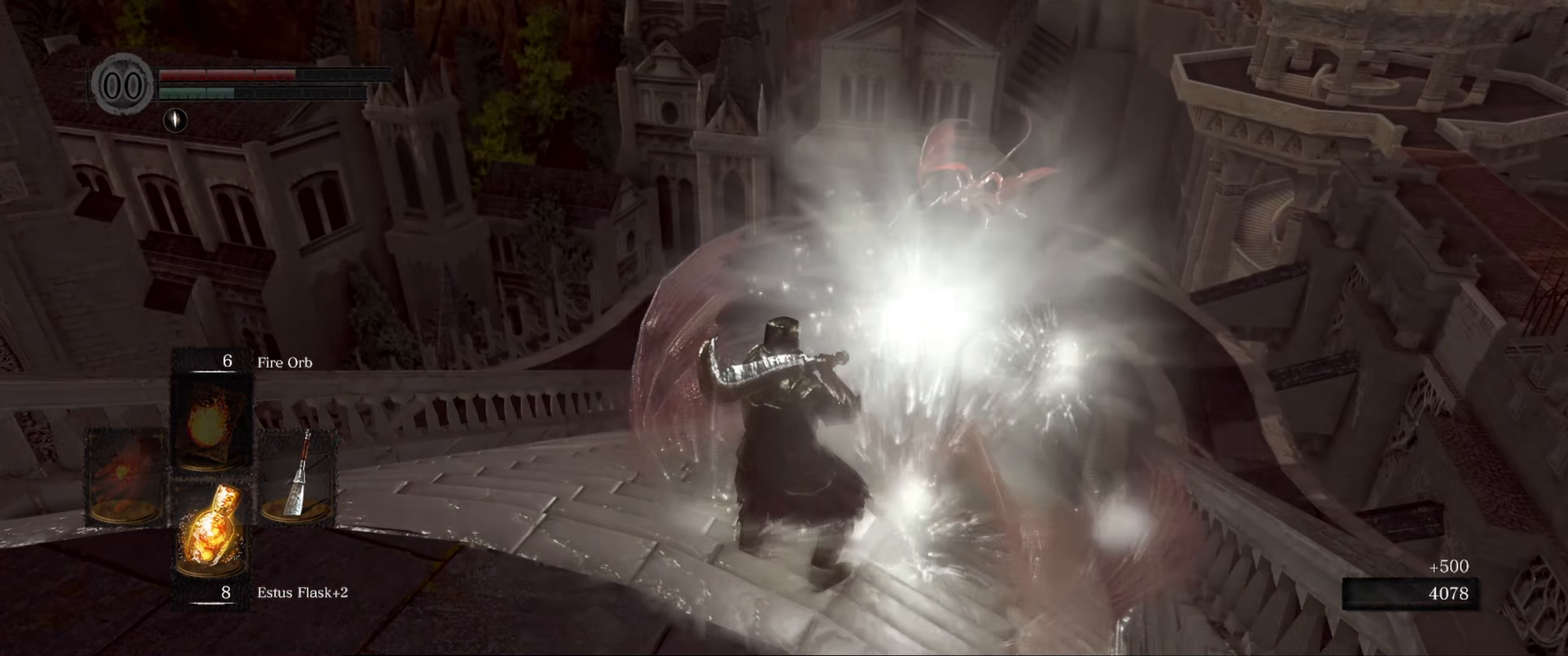
{"buttons": [], "left_stick": "center", "right_stick": "center", "events": []}
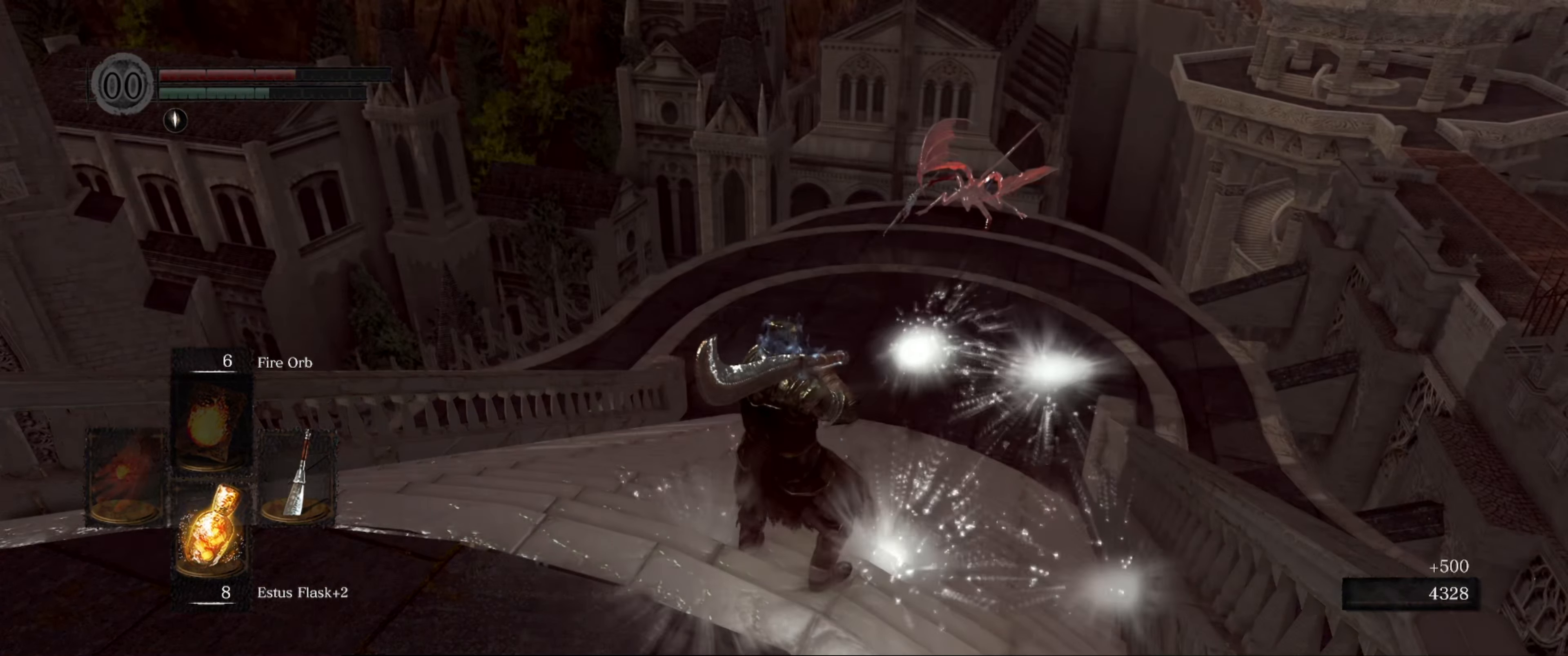
{"buttons": [], "left_stick": "center", "right_stick": "center", "events": []}
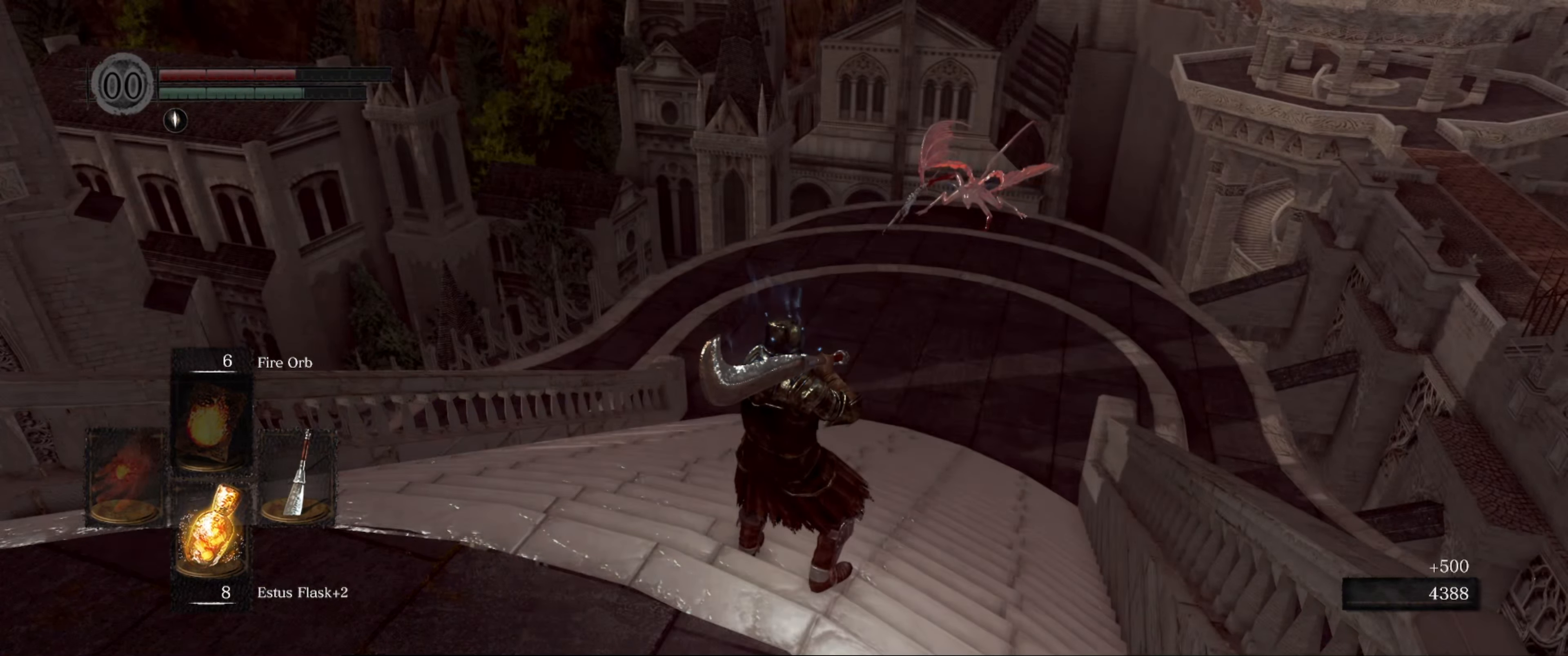
{"buttons": [], "left_stick": "center", "right_stick": "center", "events": []}
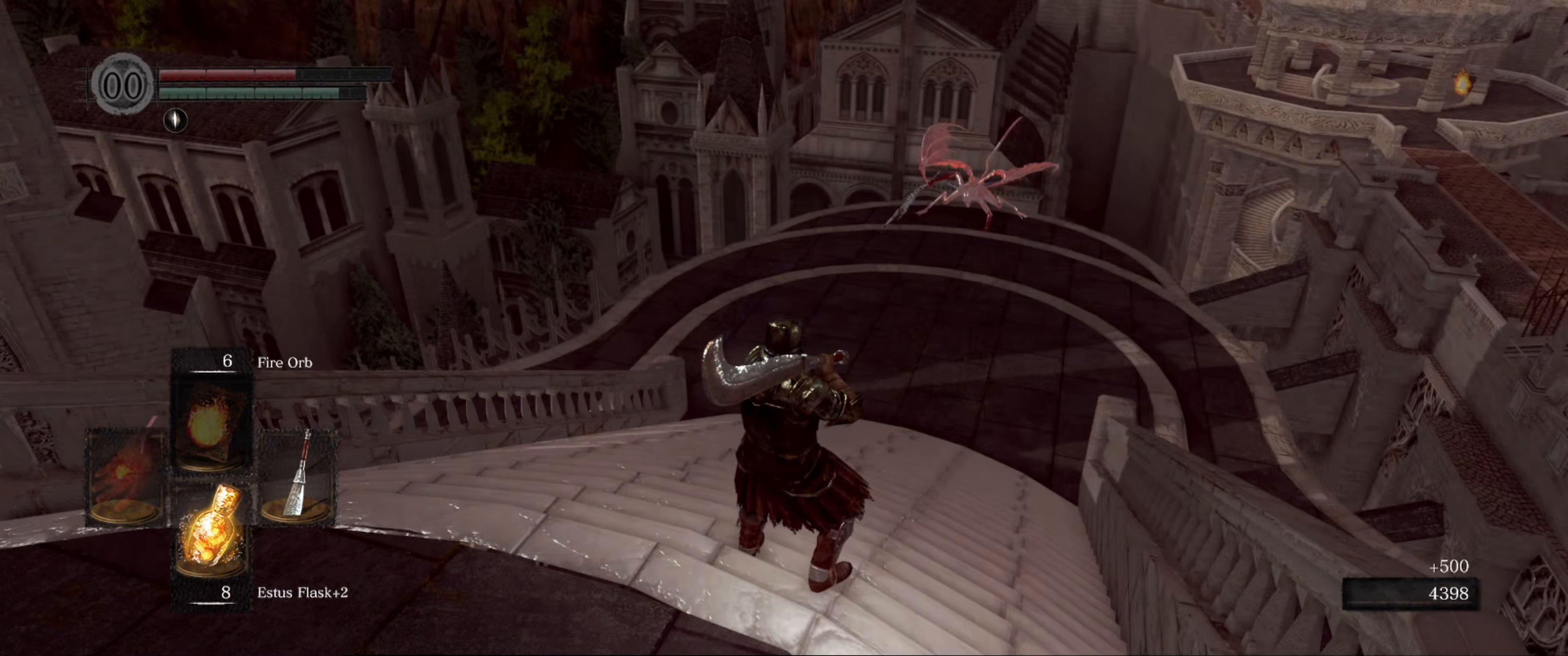
{"buttons": [], "left_stick": "center", "right_stick": "center", "events": []}
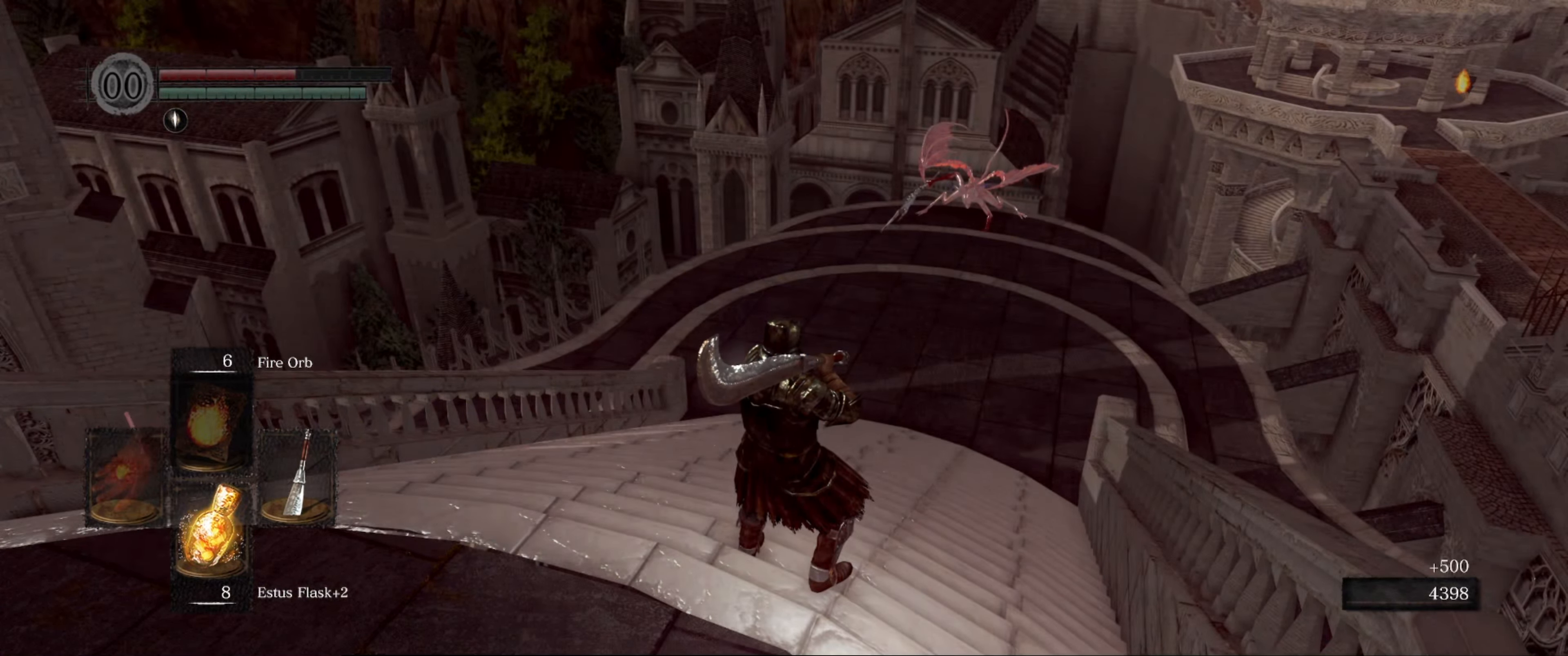
{"buttons": [], "left_stick": "up", "right_stick": "right", "events": [[300, "right_stick", "right"], [467, "left_stick", "up"]]}
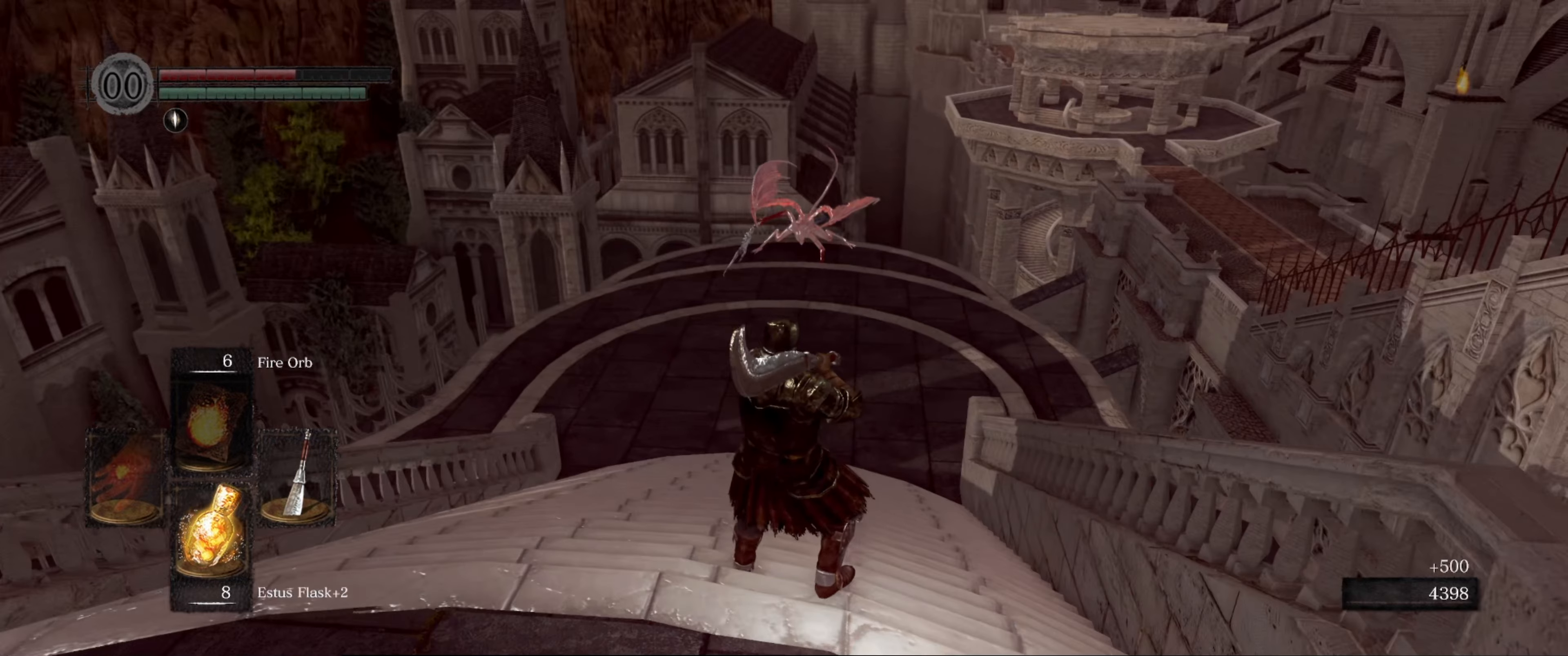
{"buttons": [], "left_stick": "up", "right_stick": "center", "events": [[17, "right_stick", "center"]]}
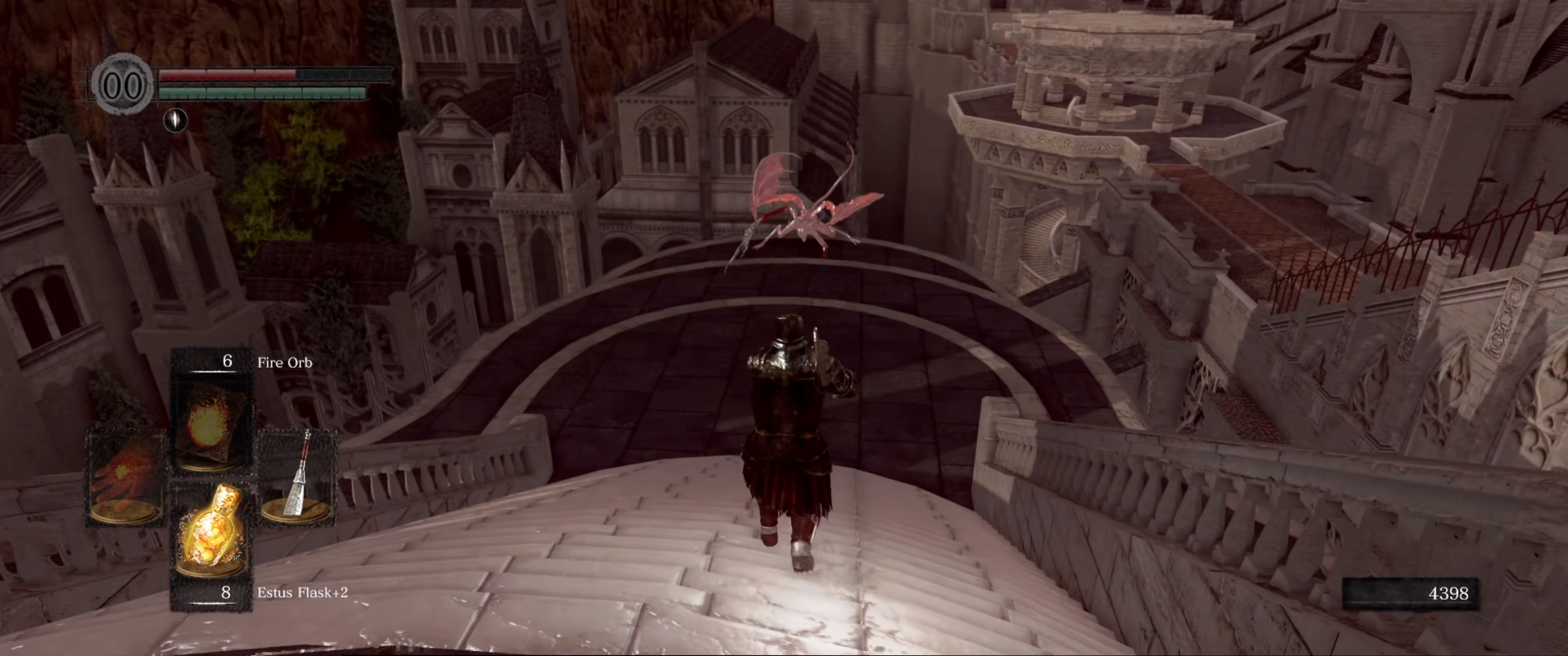
{"buttons": [], "left_stick": "up", "right_stick": "center", "events": []}
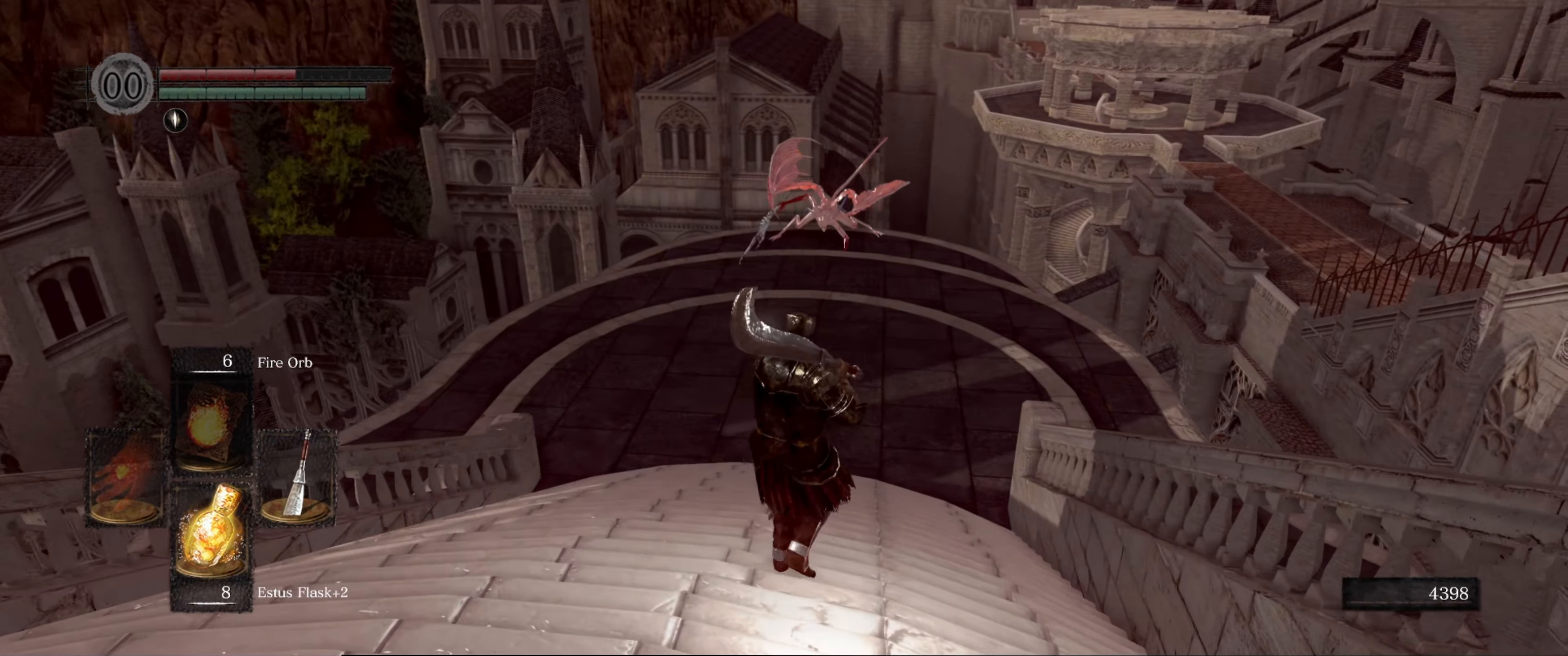
{"buttons": [], "left_stick": "up", "right_stick": "left", "events": [[500, "right_stick", "left"]]}
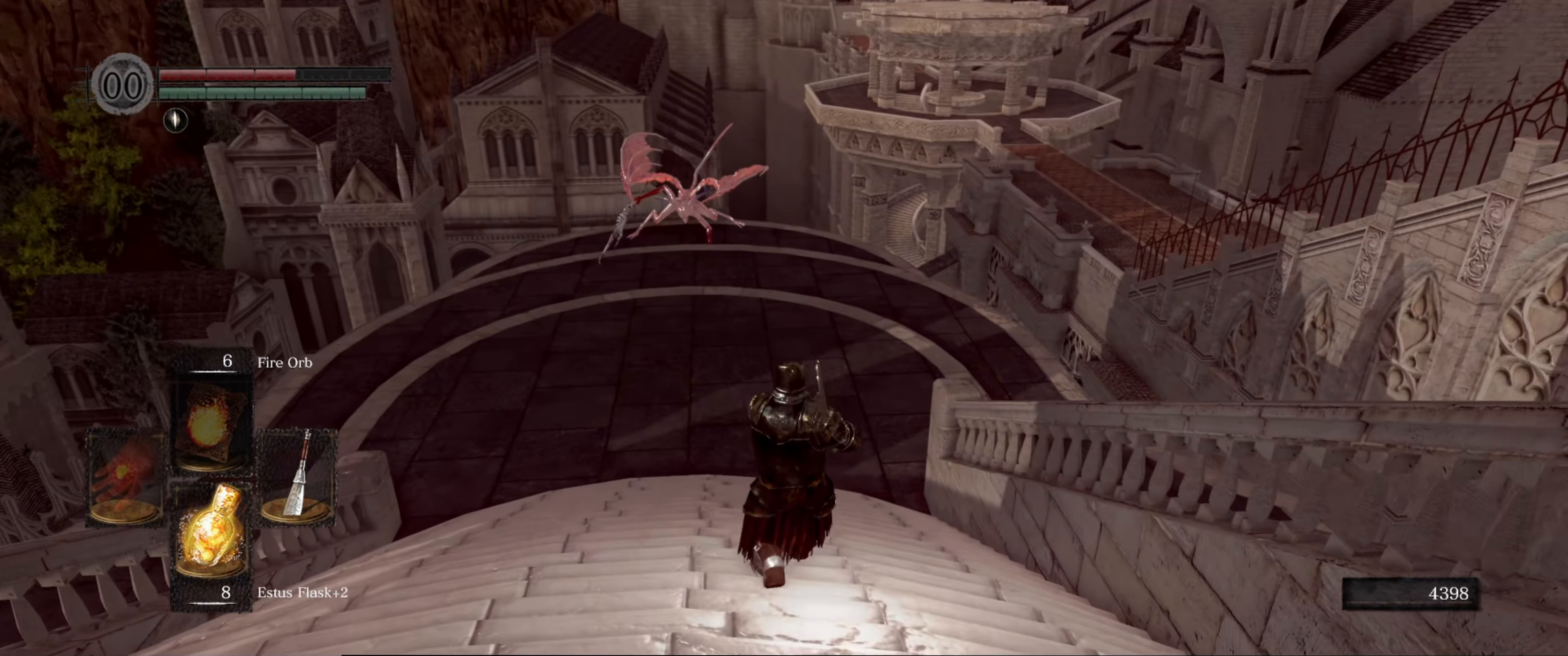
{"buttons": [], "left_stick": "up", "right_stick": "center", "events": [[183, "right_stick", "center"]]}
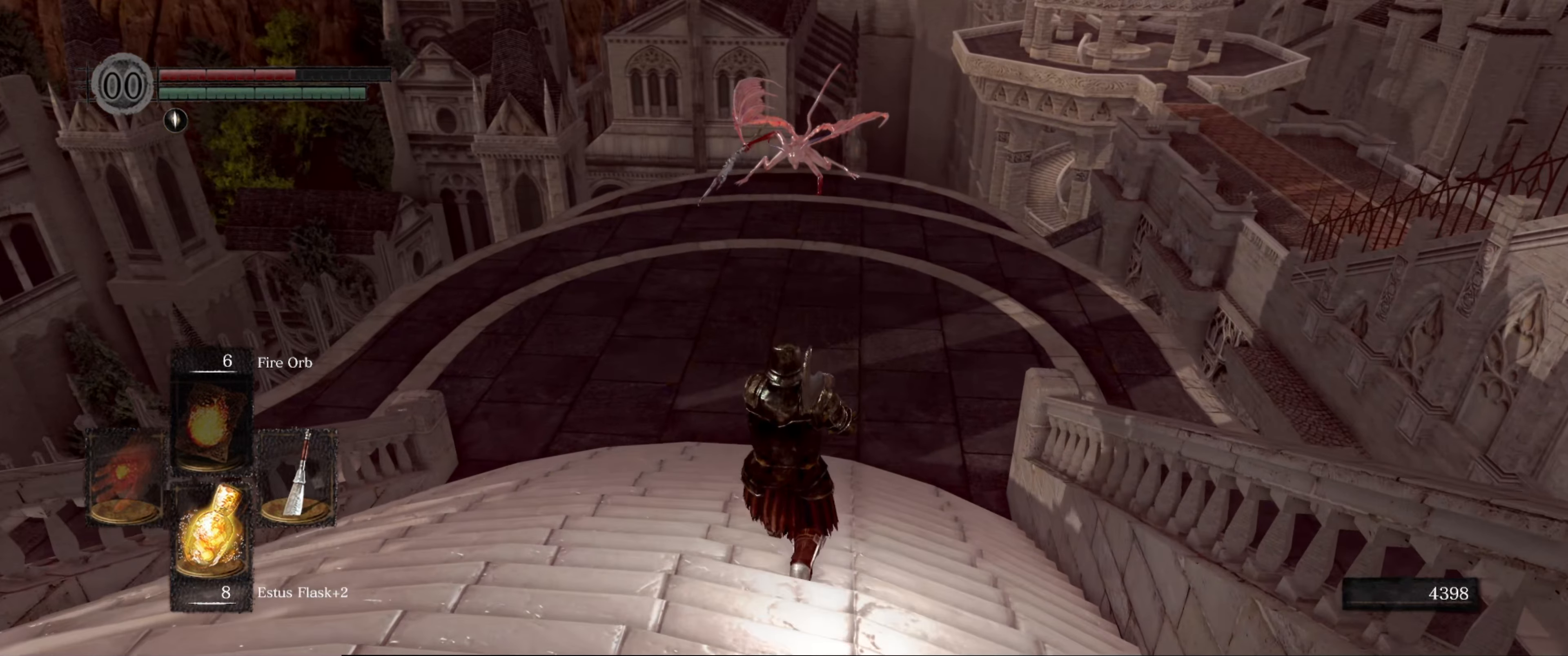
{"buttons": [], "left_stick": "up", "right_stick": "center", "events": []}
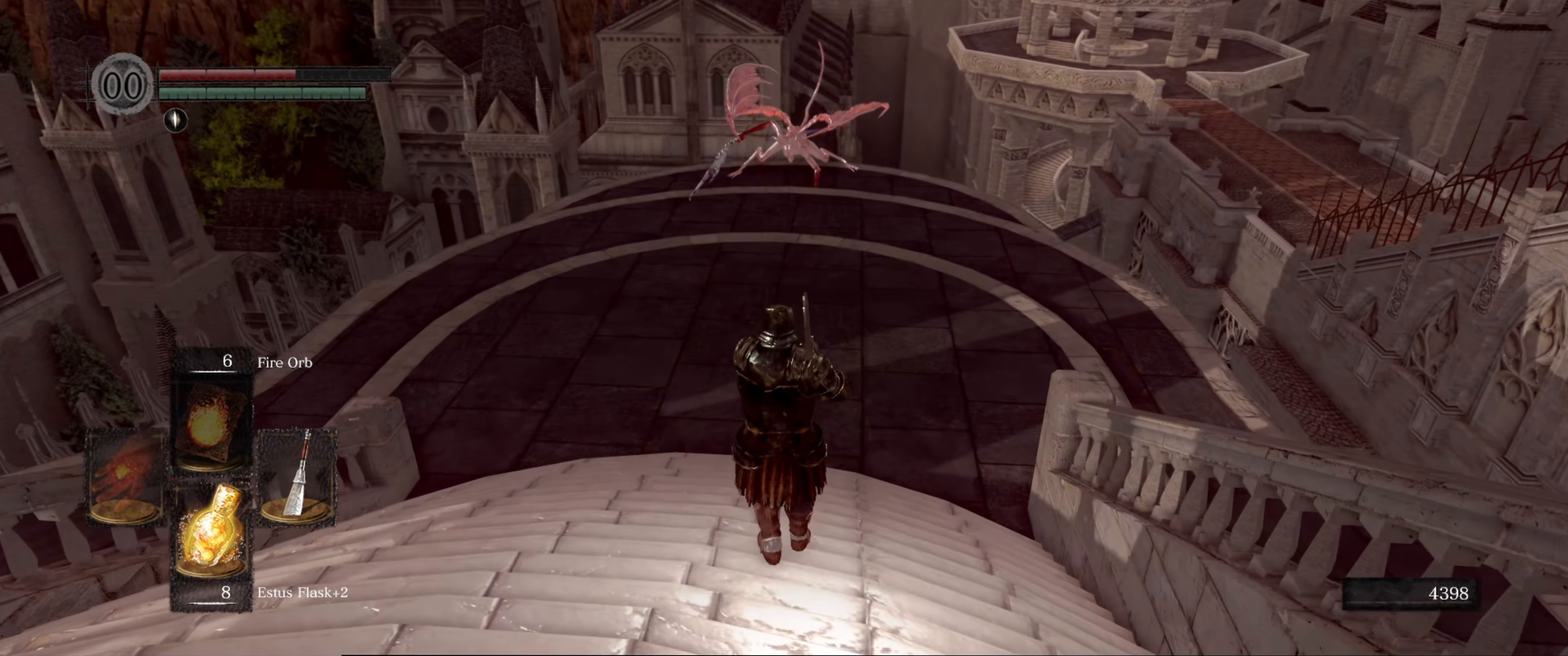
{"buttons": [], "left_stick": "center", "right_stick": "center", "events": [[367, "left_stick", "center"]]}
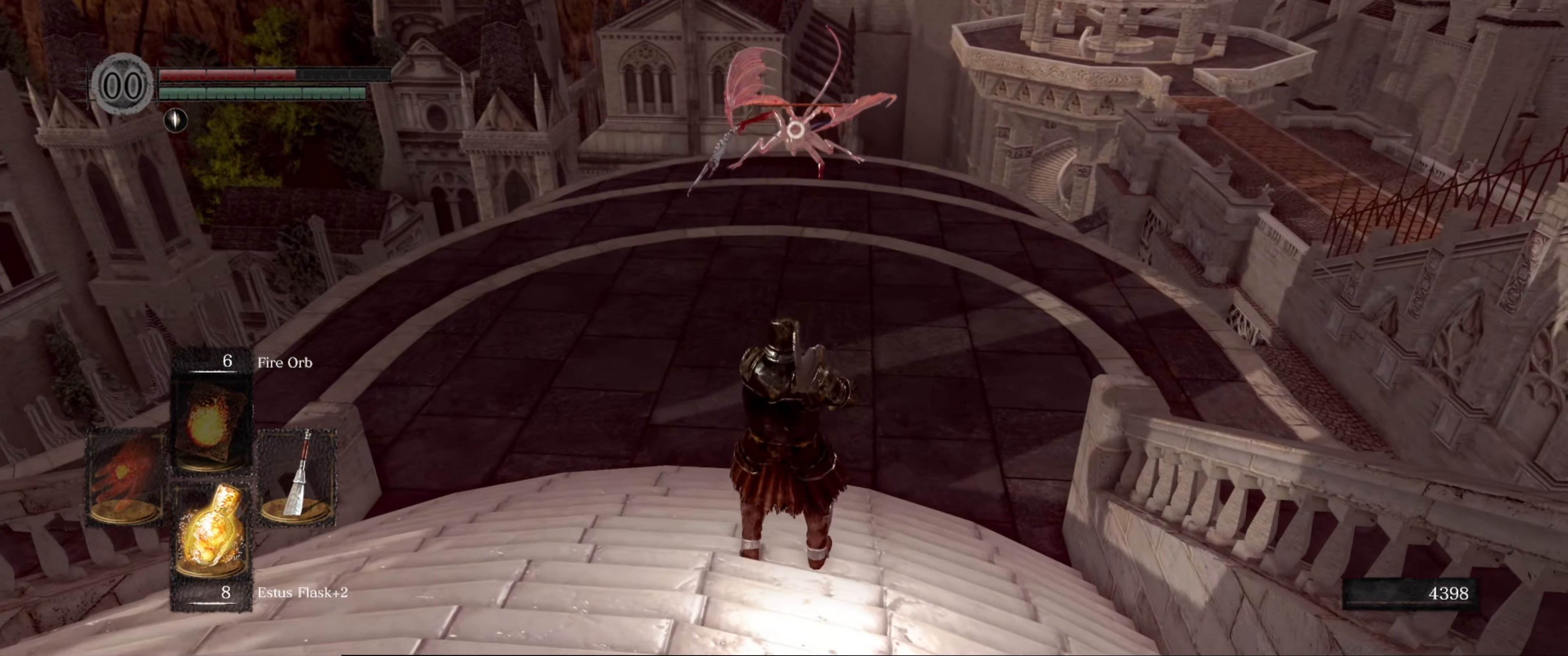
{"buttons": [], "left_stick": "left", "right_stick": "center", "events": [[417, "left_stick", "left"]]}
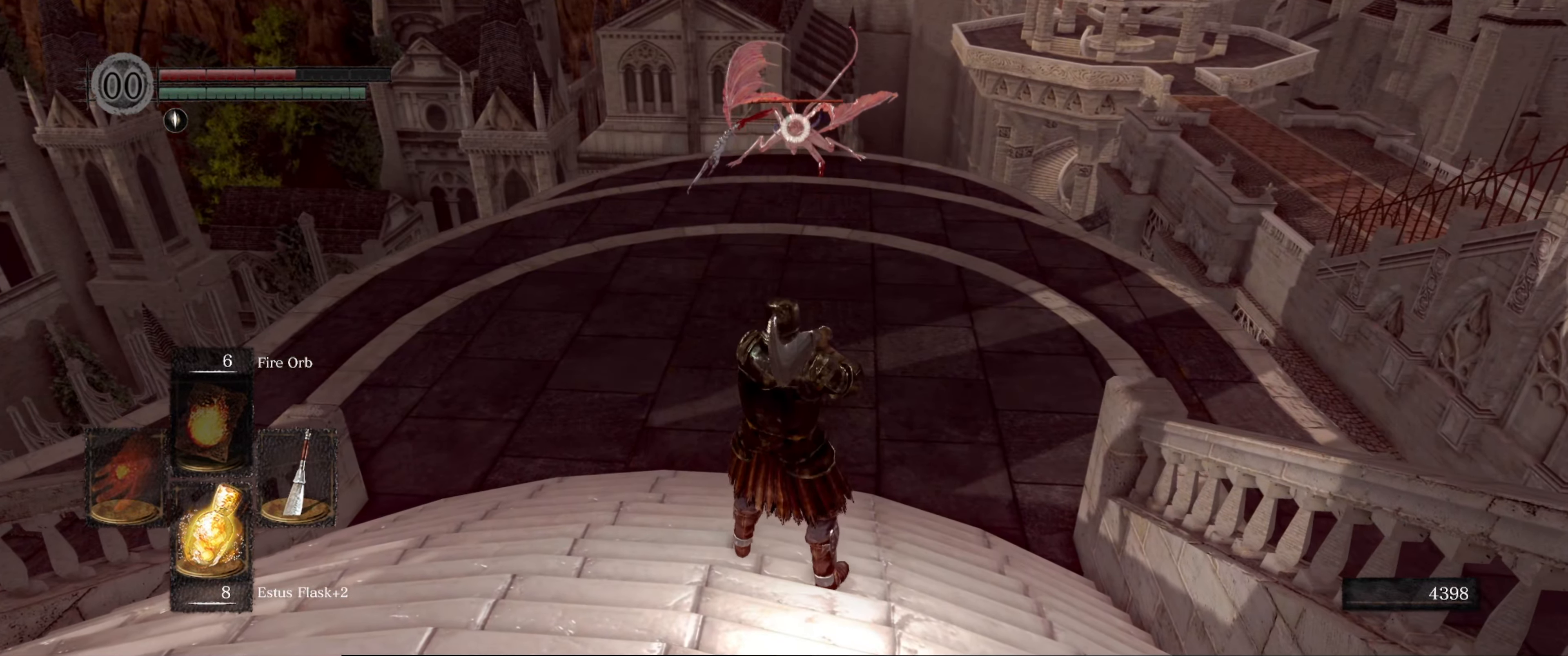
{"buttons": [], "left_stick": "left", "right_stick": "center", "events": []}
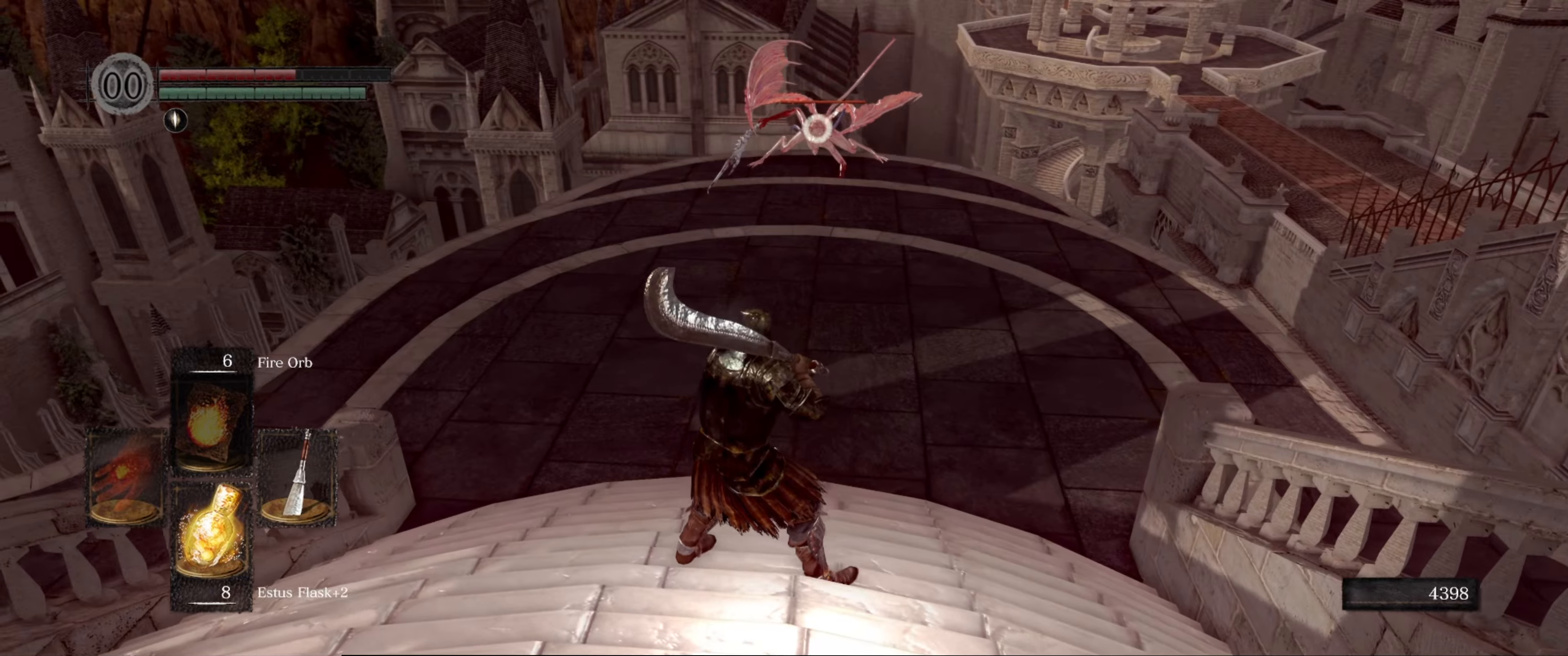
{"buttons": [], "left_stick": "left", "right_stick": "center", "events": []}
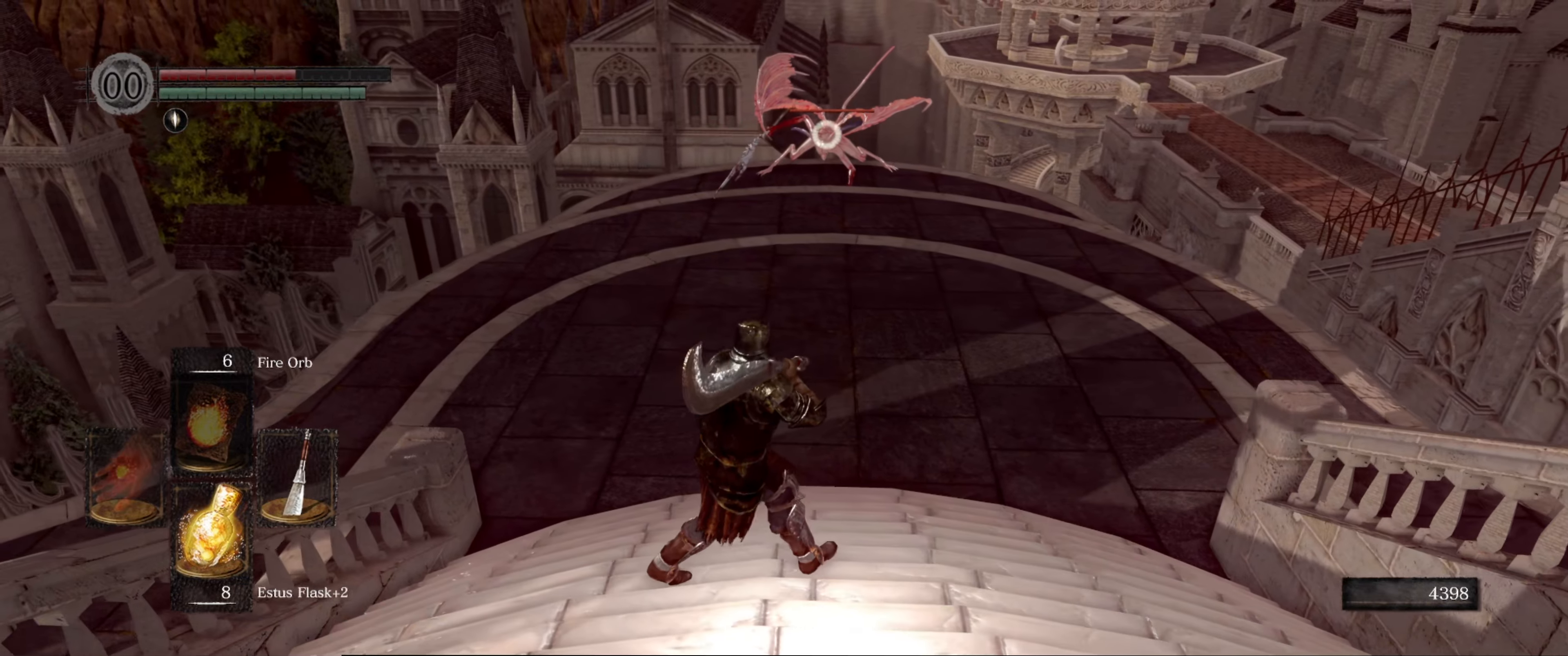
{"buttons": [], "left_stick": "left", "right_stick": "center", "events": []}
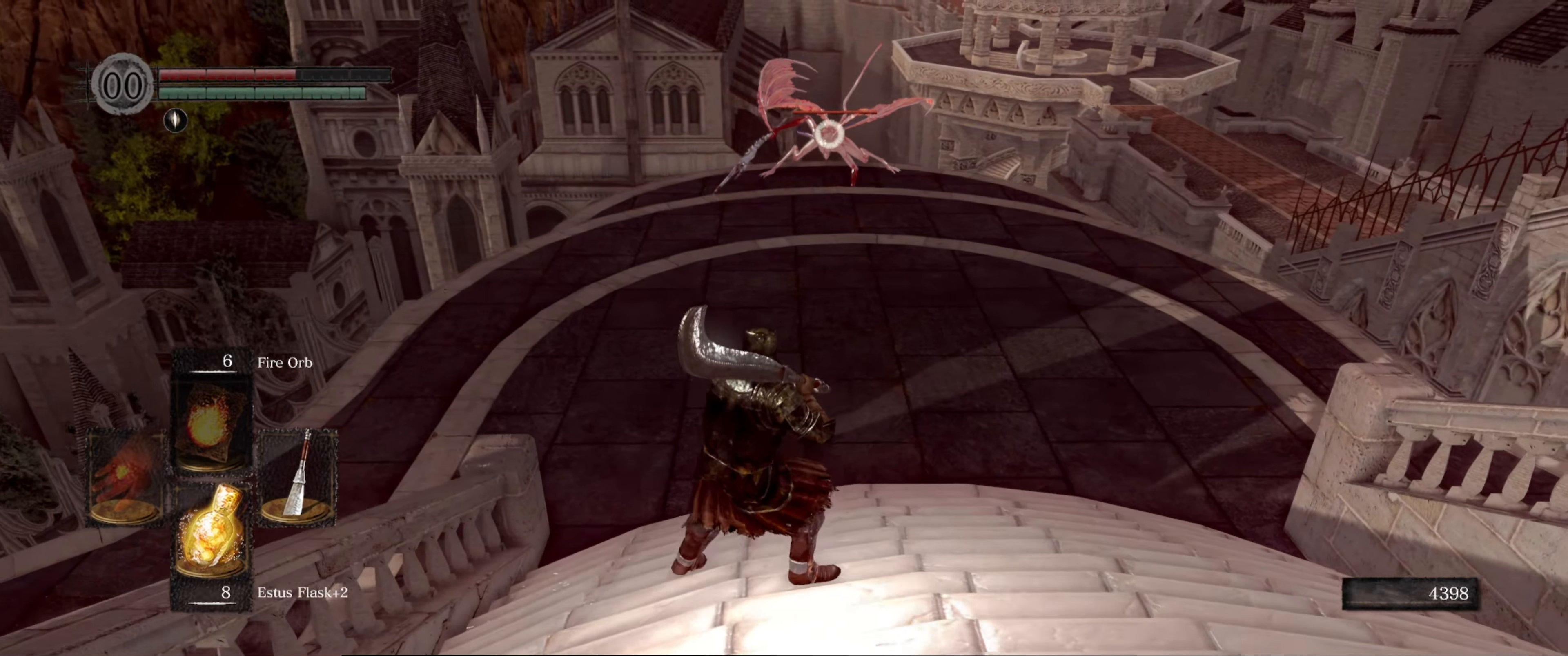
{"buttons": [], "left_stick": "left", "right_stick": "center", "events": []}
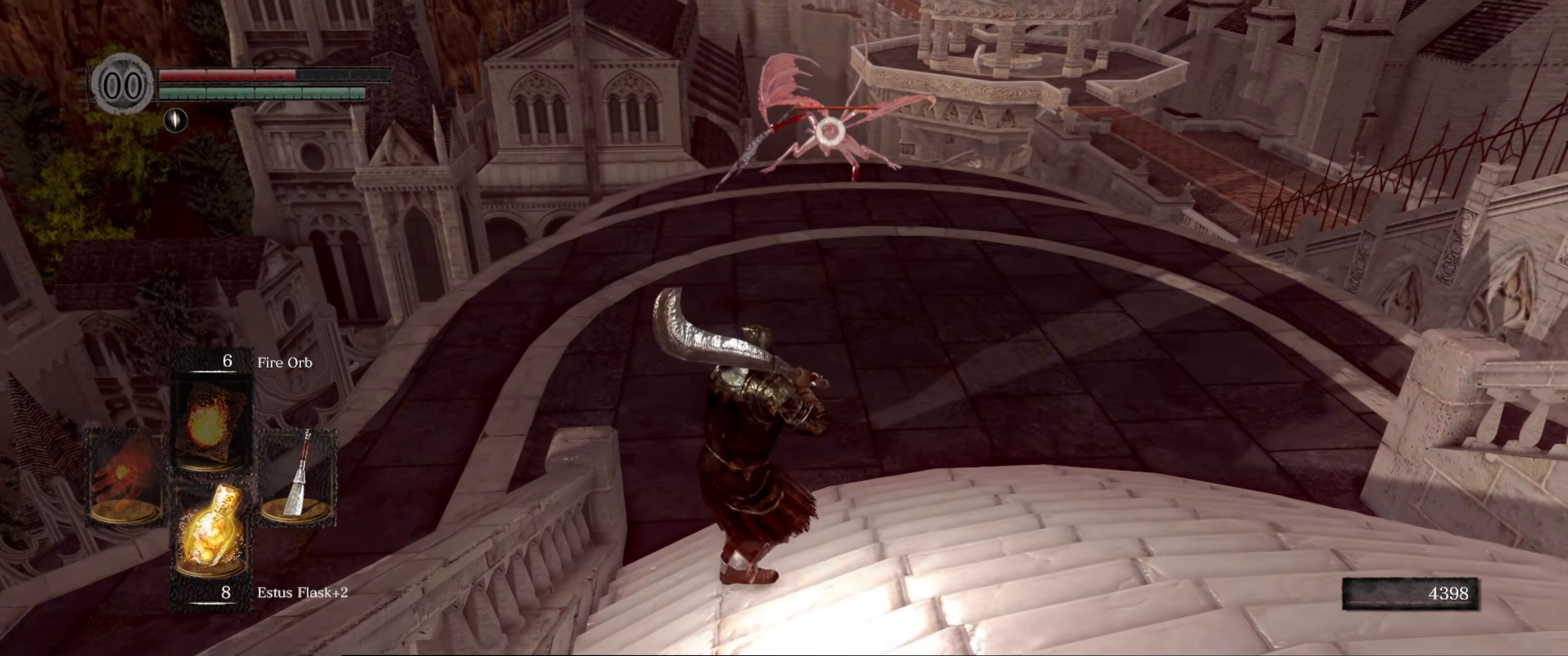
{"buttons": [], "left_stick": "center", "right_stick": "center", "events": [[417, "left_stick", "center"]]}
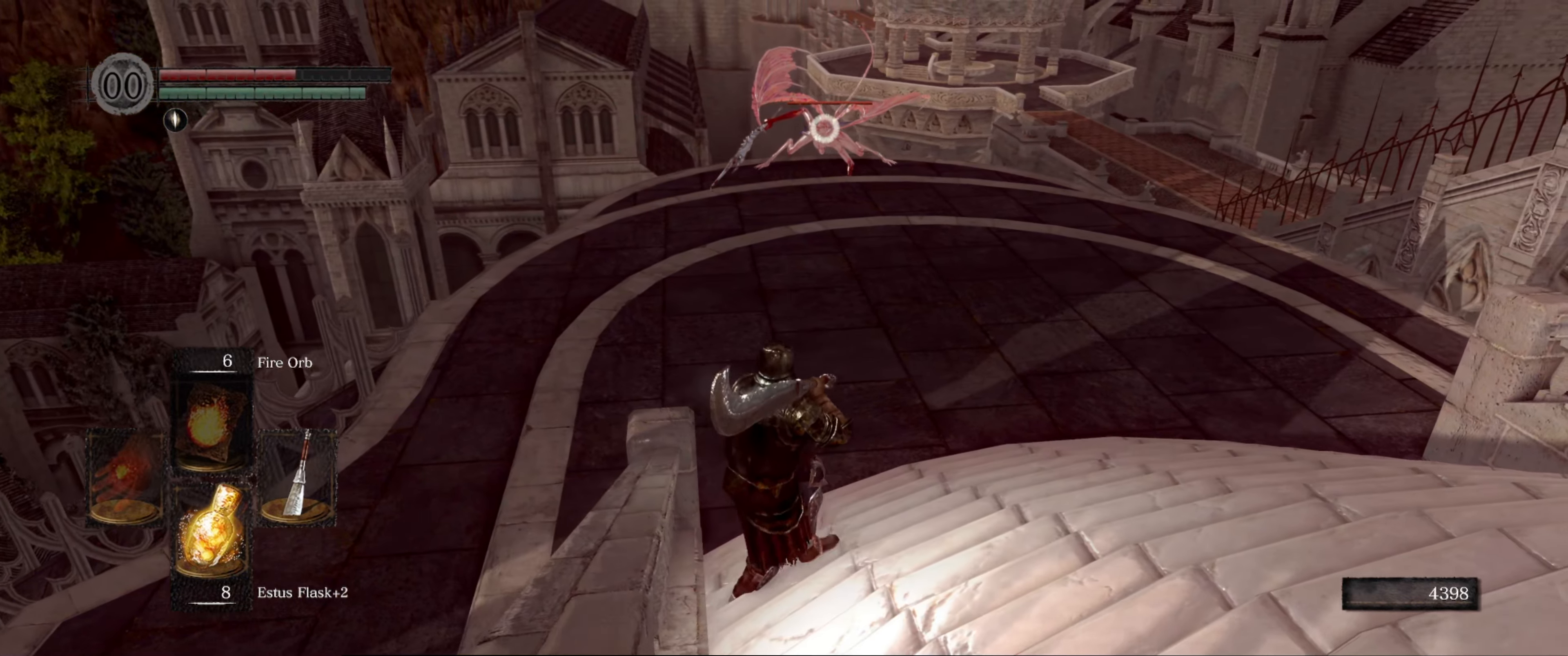
{"buttons": [], "left_stick": "down-right", "right_stick": "center", "events": [[217, "left_stick", "right"], [267, "left_stick", "down-right"]]}
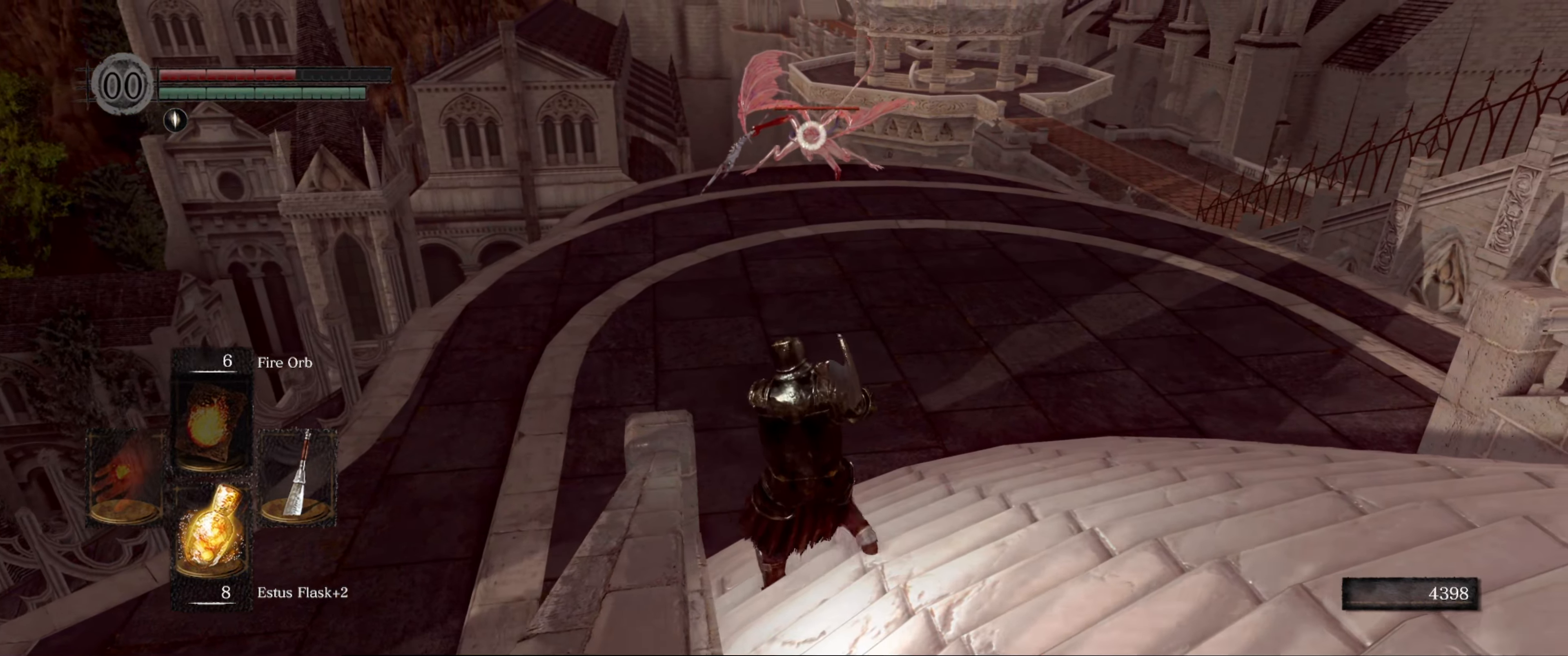
{"buttons": [], "left_stick": "down-right", "right_stick": "center", "events": []}
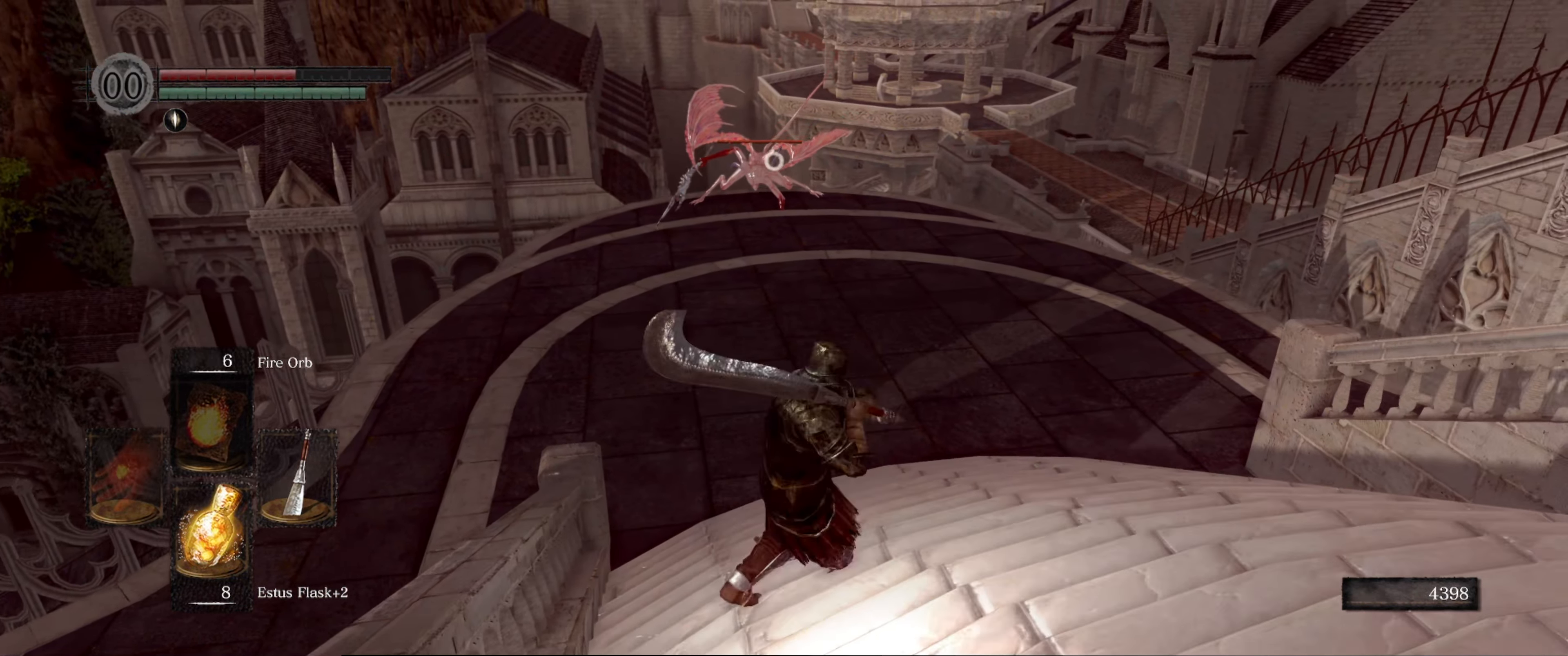
{"buttons": [], "left_stick": "down-right", "right_stick": "center", "events": []}
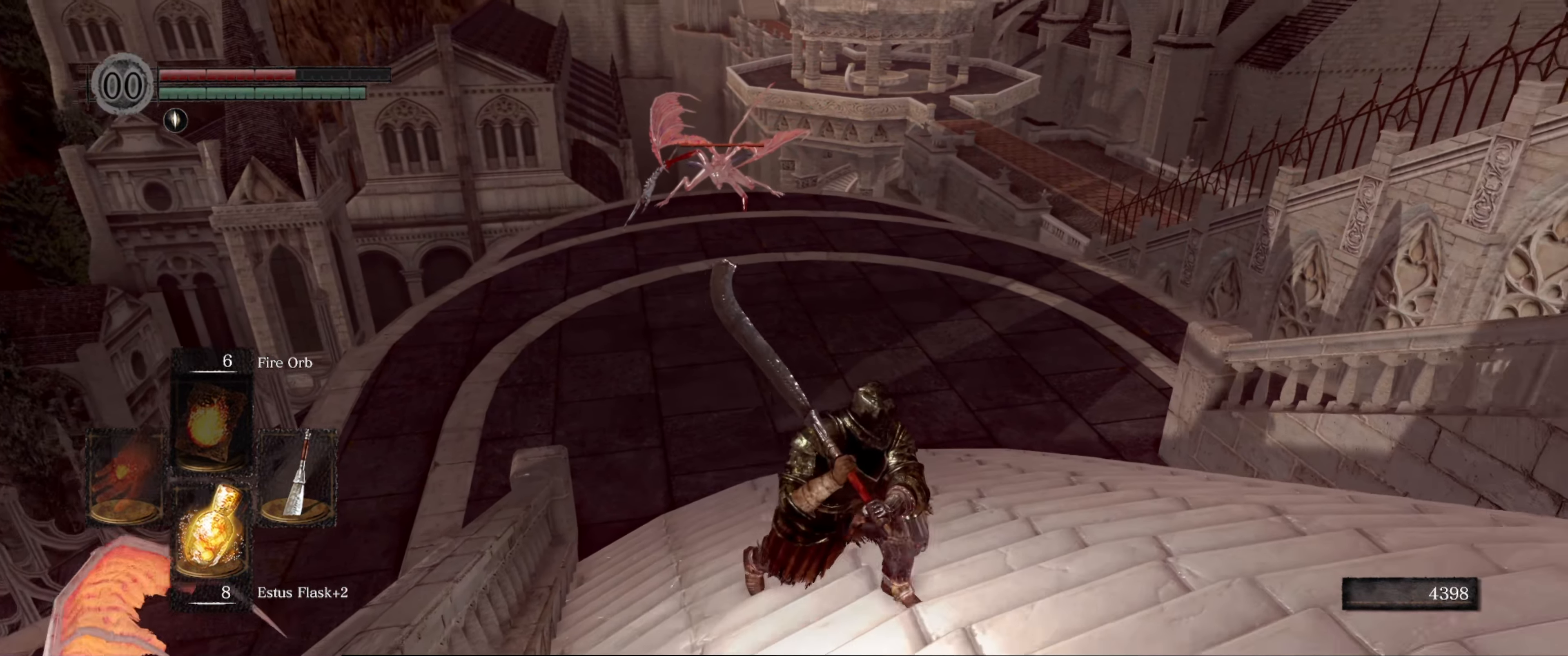
{"buttons": [], "left_stick": "down-right", "right_stick": "down-left", "events": [[167, "right_stick", "left"], [367, "right_stick", "down-left"]]}
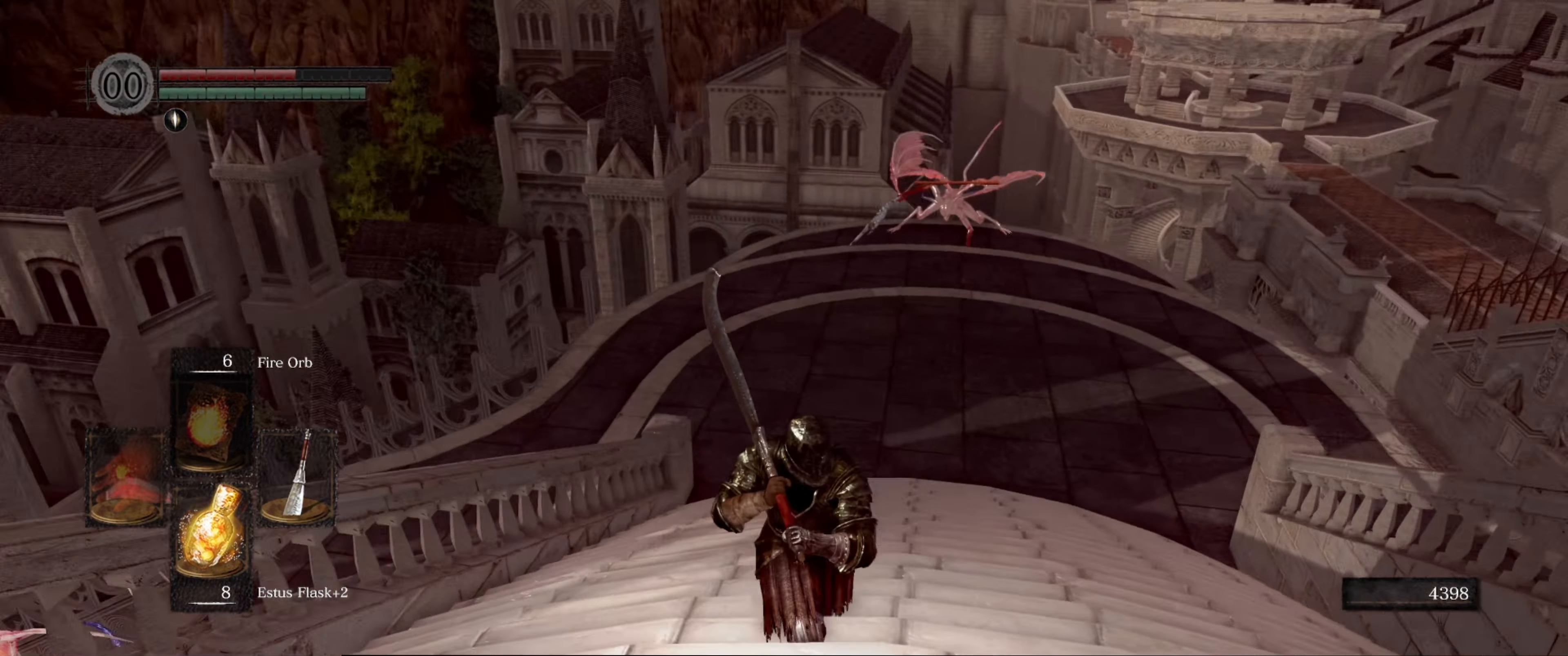
{"buttons": [], "left_stick": "down", "right_stick": "center", "events": [[33, "left_stick", "down"], [50, "right_stick", "center"]]}